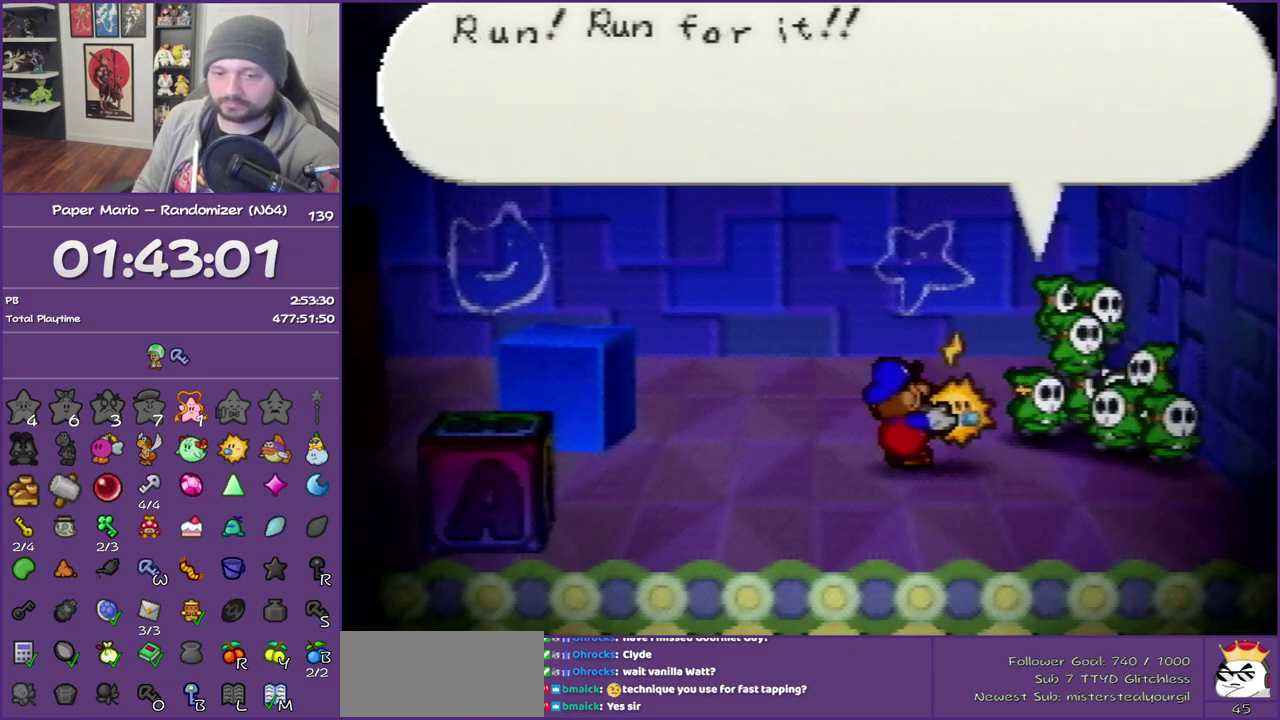
Gameplay with a controller (Nintendo layout); each line is a JSON object with the inputs held at the frame after it. "events" lists button and stick changes between this image and that frame as [ms after this image, input, new state], when the widget could be followed in between. This overlay highlights the sticks when they move; stick clicks (L3) are not distinguishable. Not read: L3 R3.
{"buttons": ["B"], "left_stick": "center"}
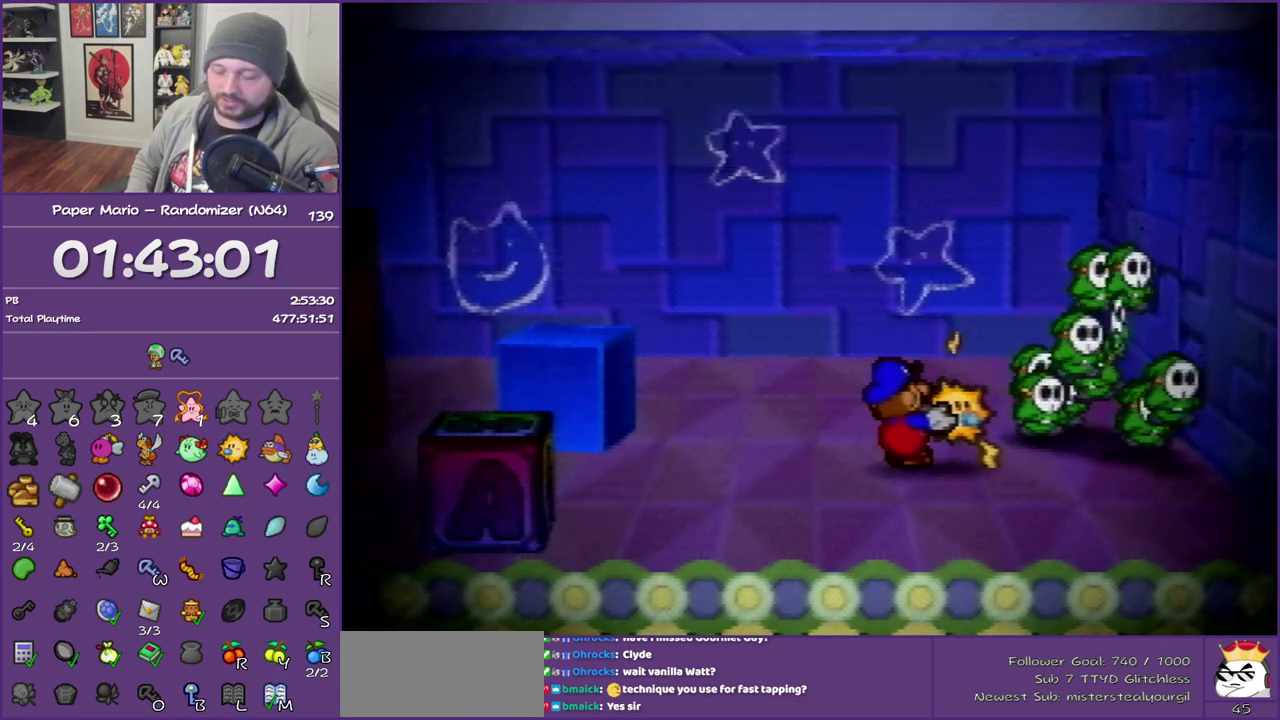
{"buttons": ["B"], "left_stick": "center"}
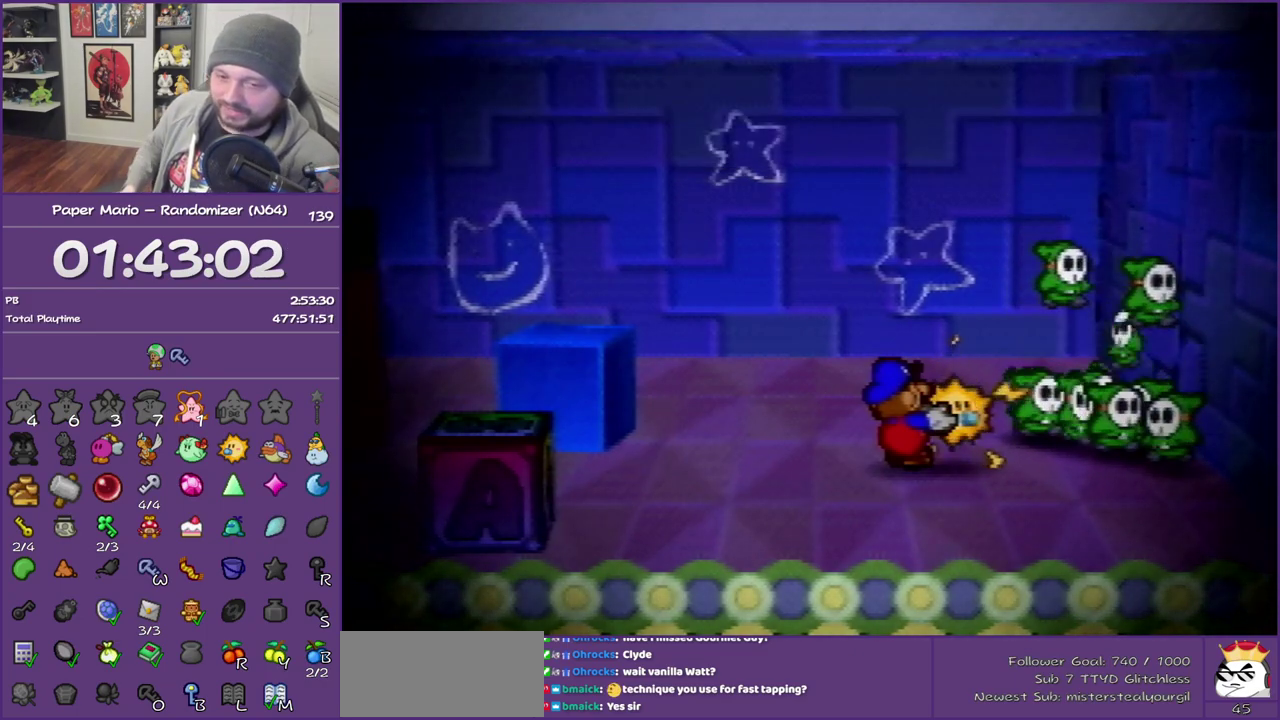
{"buttons": ["B"], "left_stick": "center"}
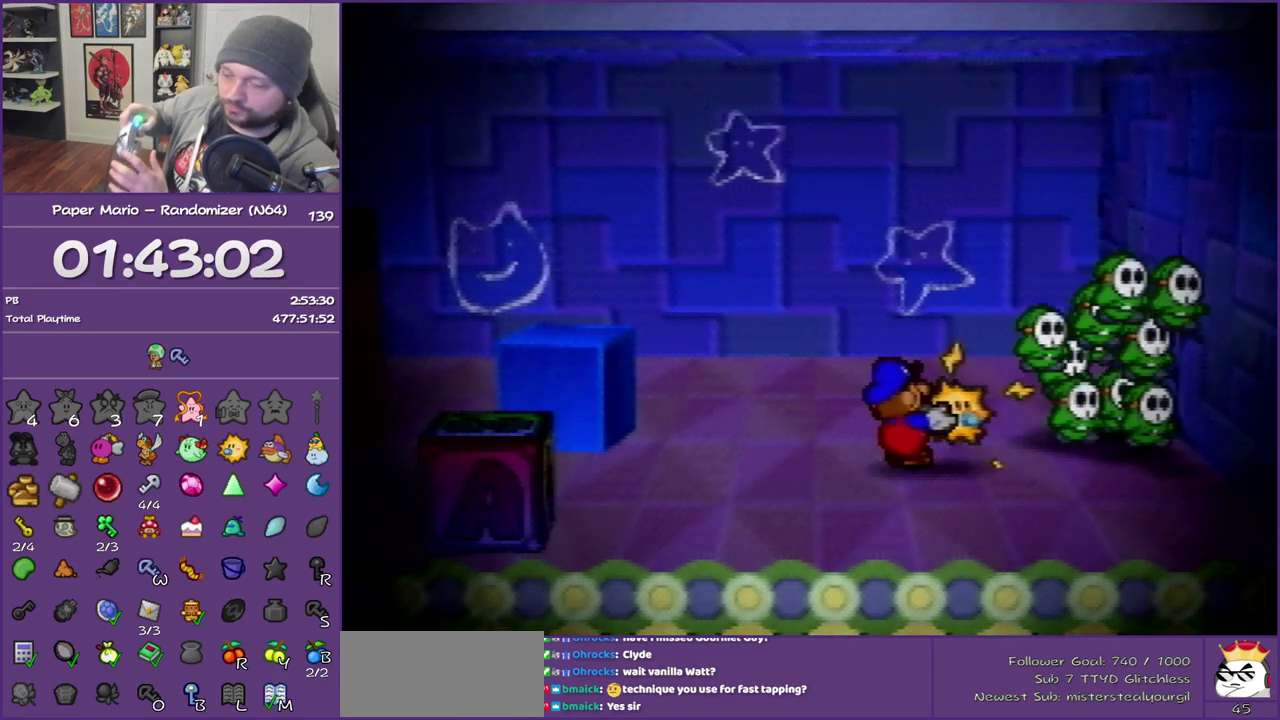
{"buttons": ["B"], "left_stick": "center"}
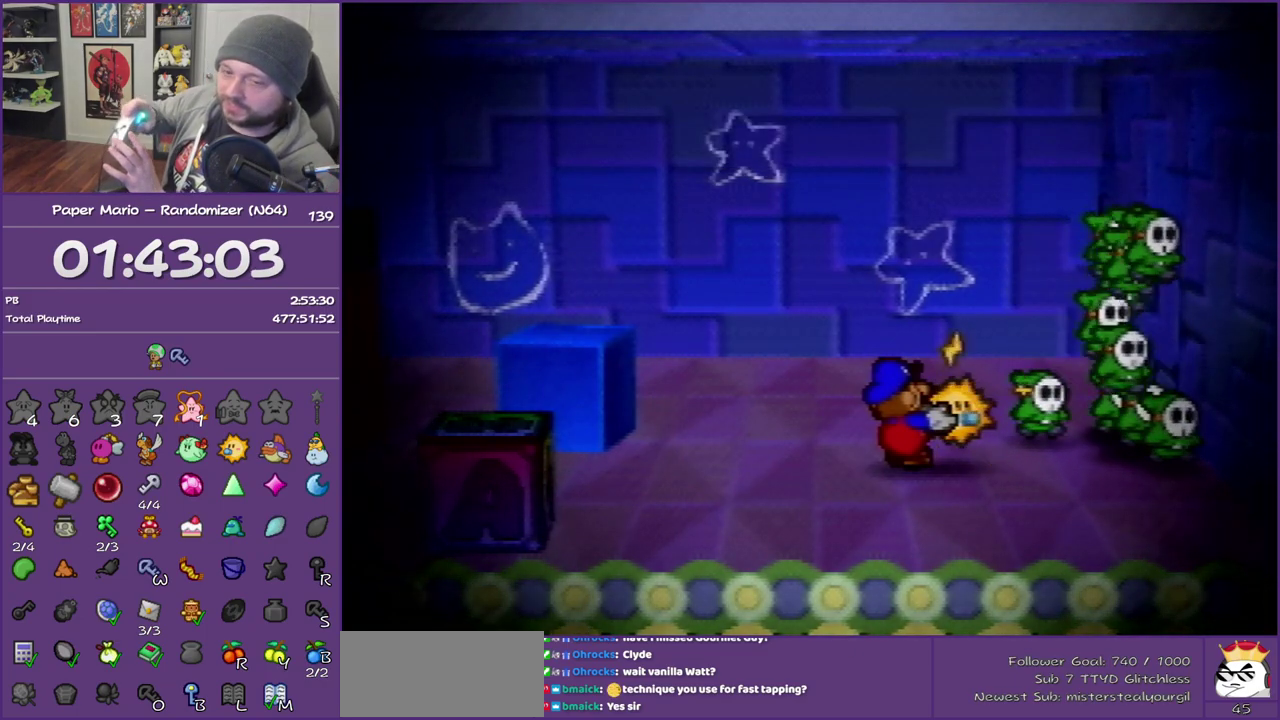
{"buttons": ["B"], "left_stick": "center"}
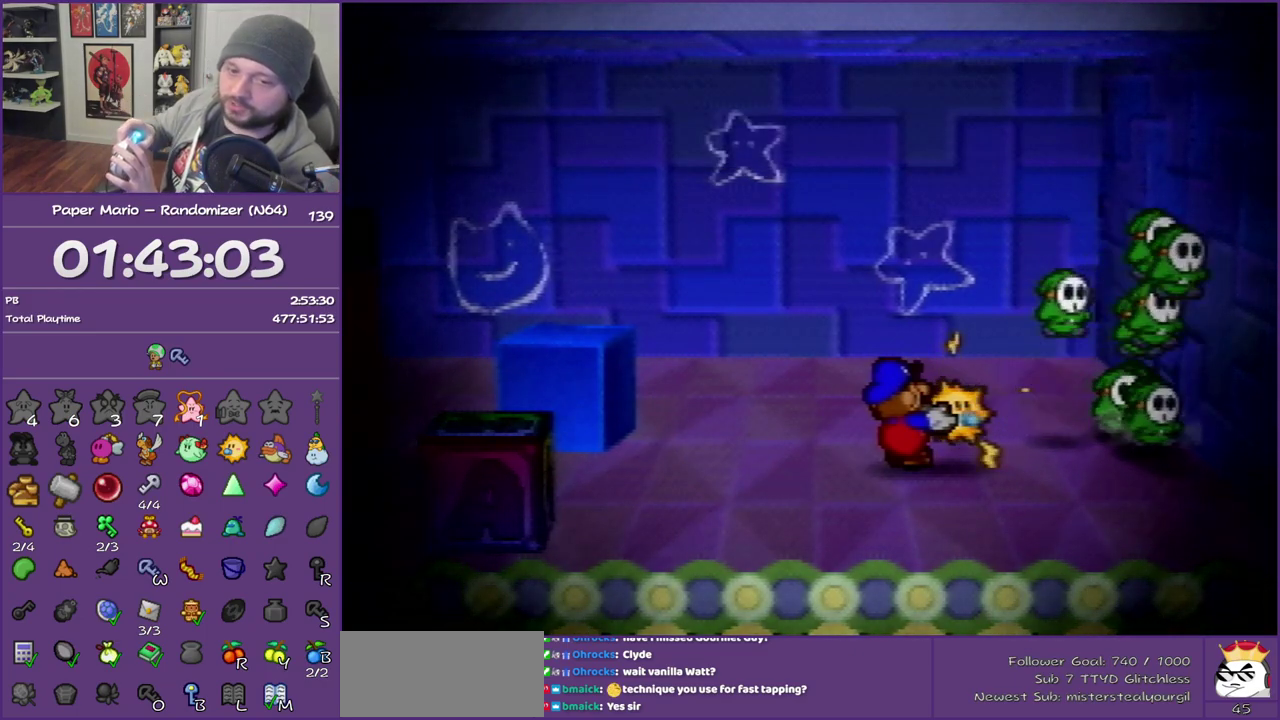
{"buttons": ["B"], "left_stick": "center"}
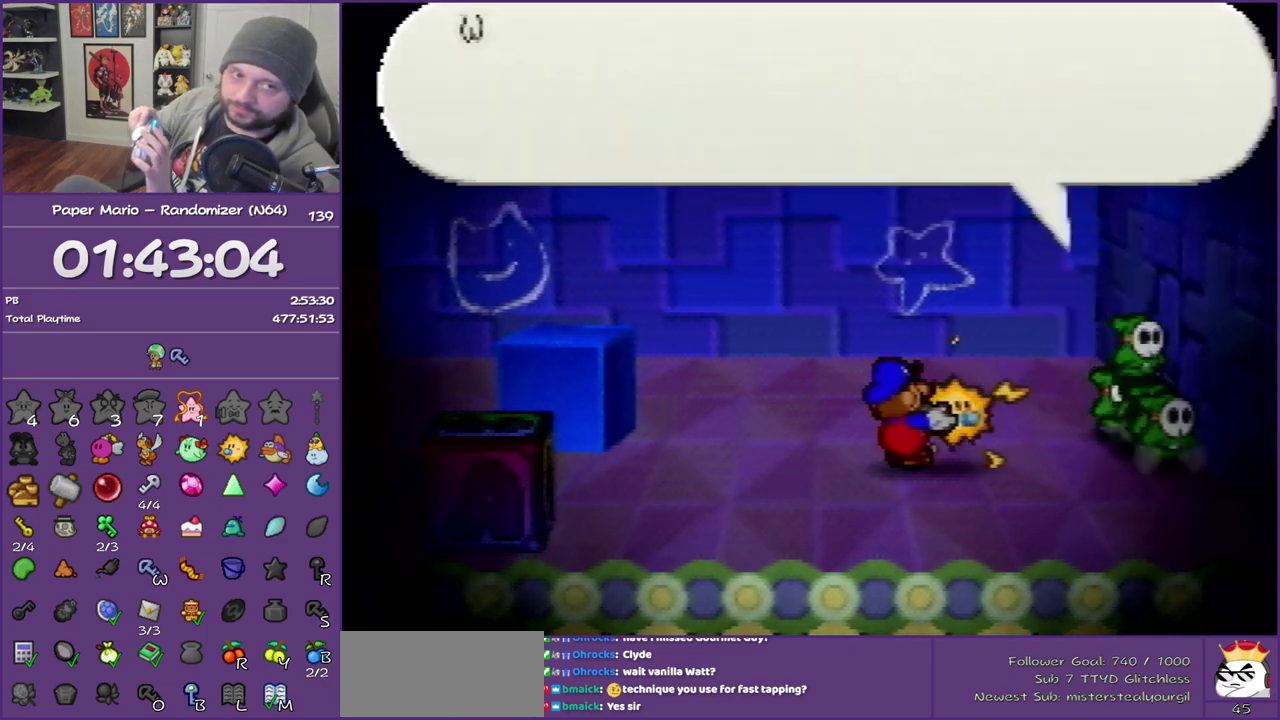
{"buttons": ["B"], "left_stick": "center"}
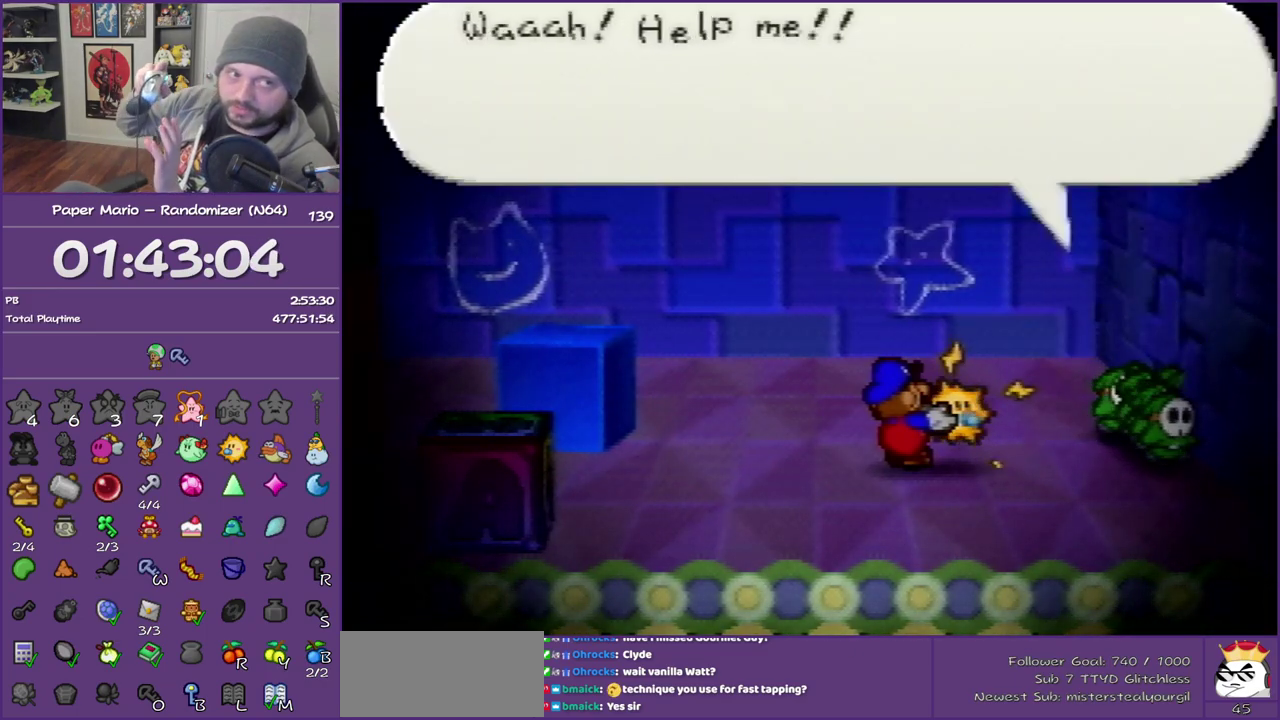
{"buttons": ["B"], "left_stick": "center"}
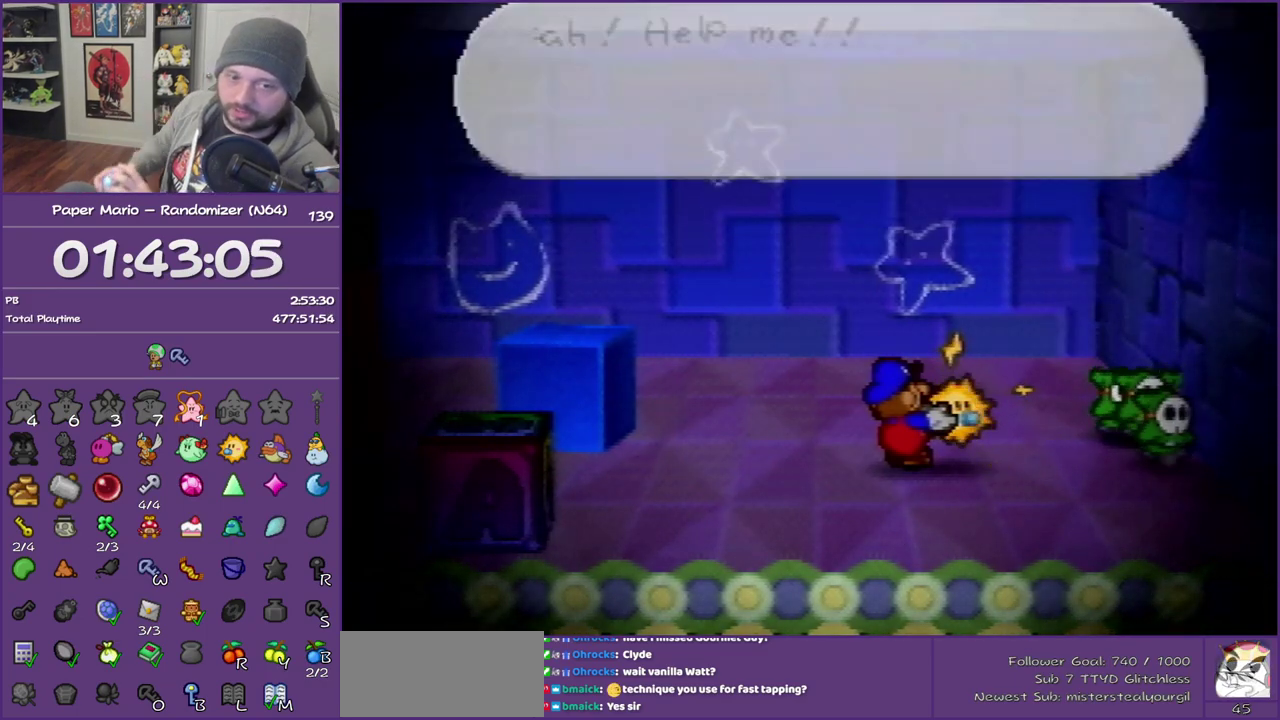
{"buttons": ["B"], "left_stick": "center"}
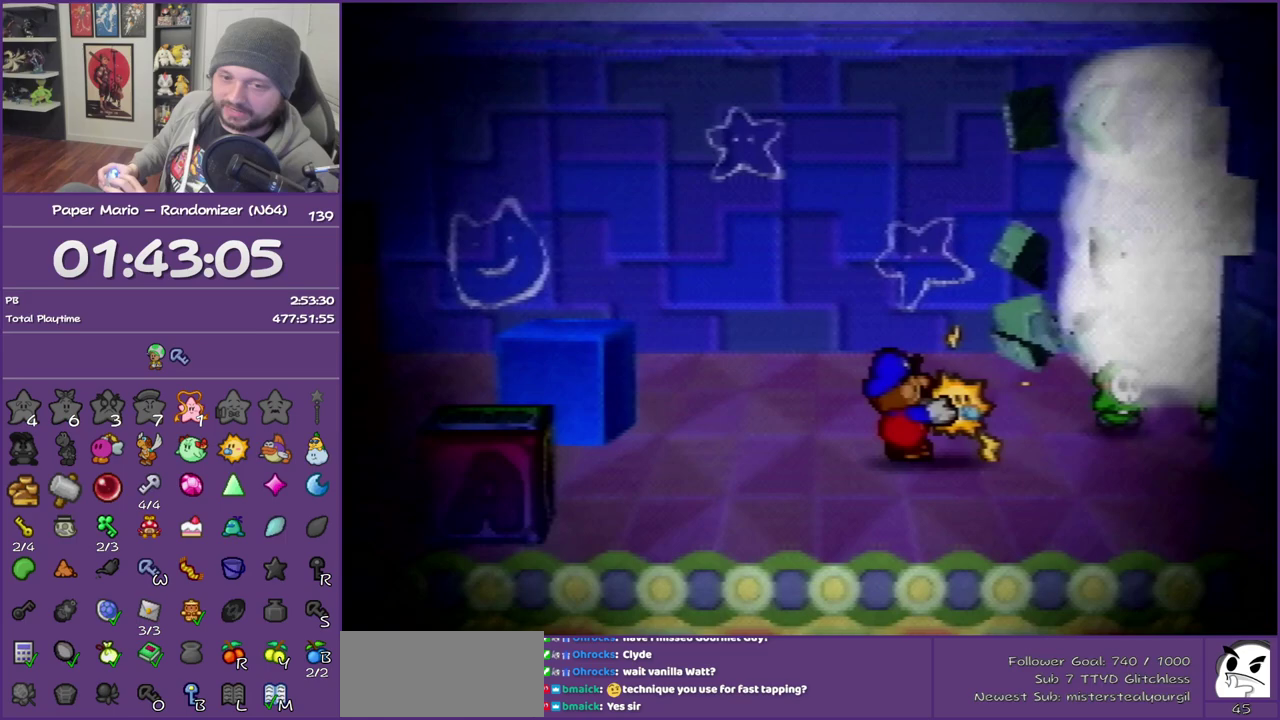
{"buttons": ["B"], "left_stick": "center"}
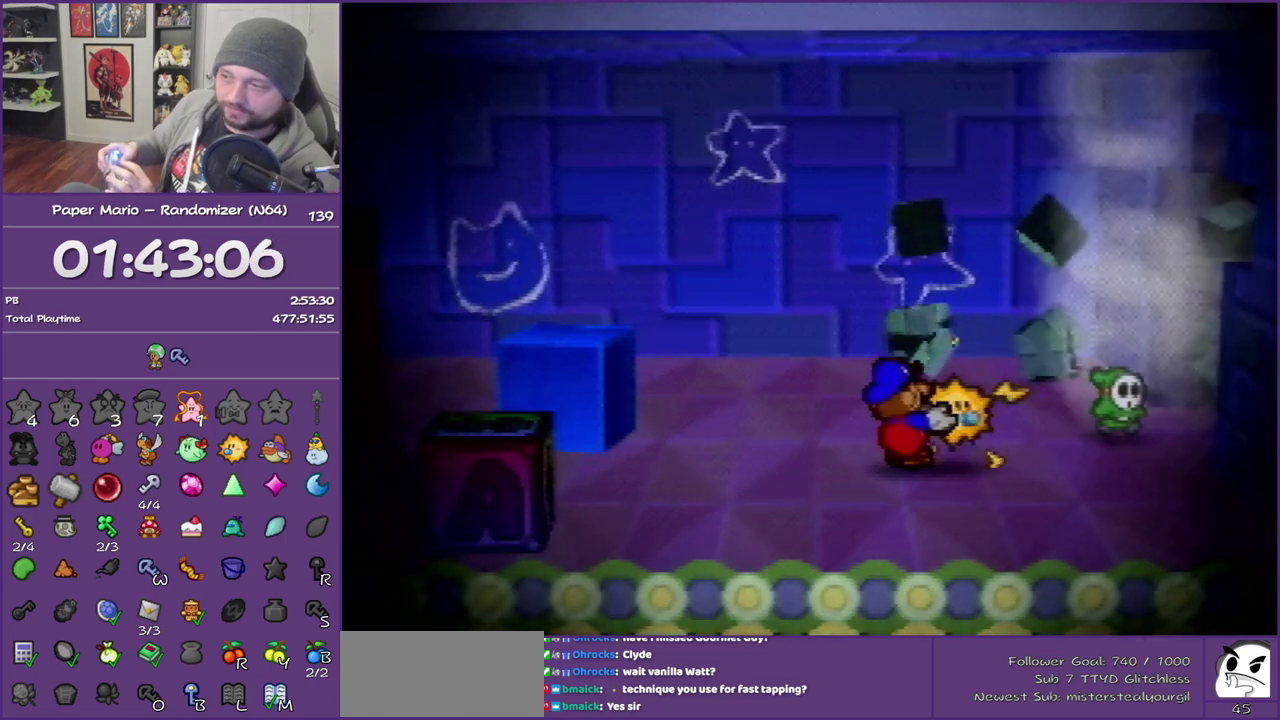
{"buttons": ["B"], "left_stick": "center"}
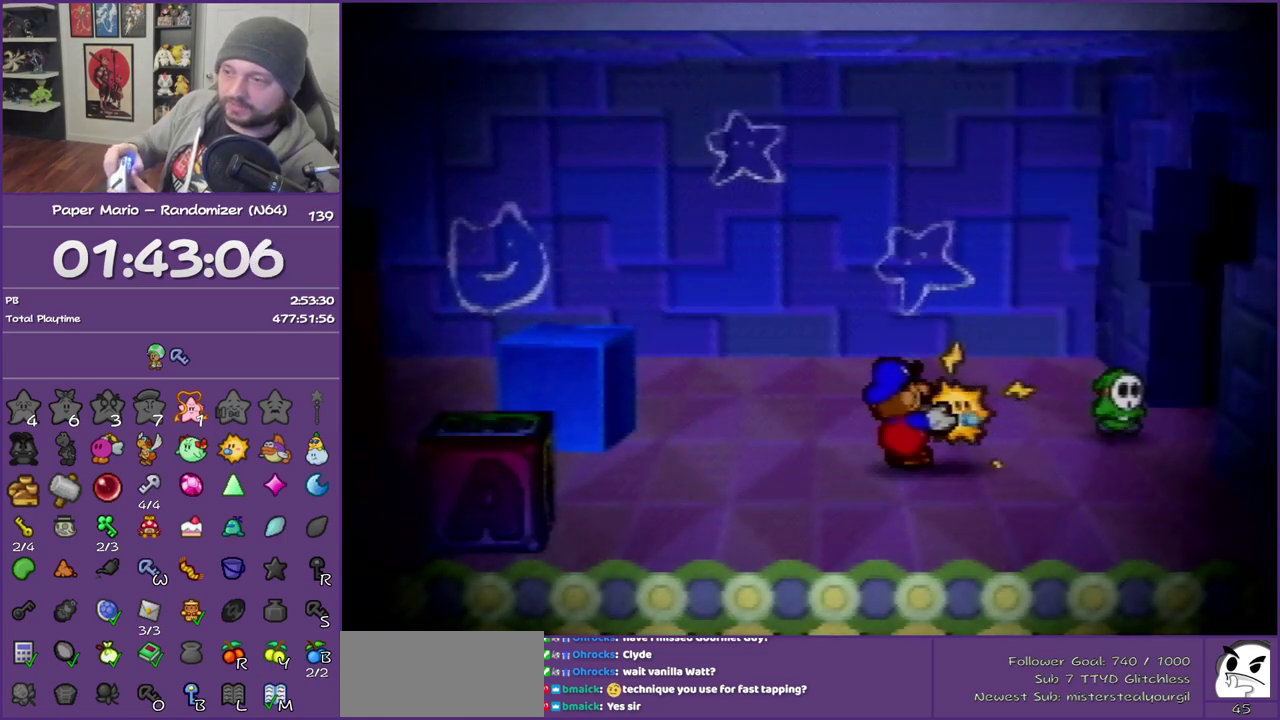
{"buttons": ["B"], "left_stick": "center"}
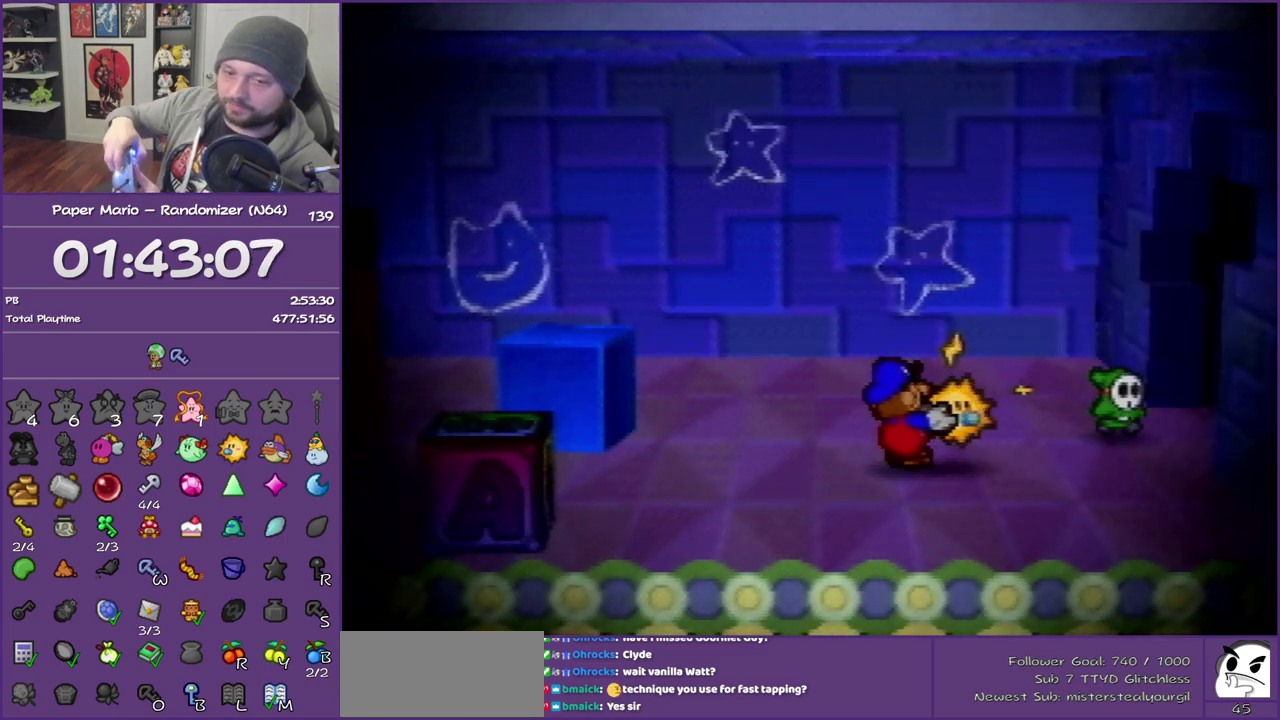
{"buttons": ["B"], "left_stick": "center"}
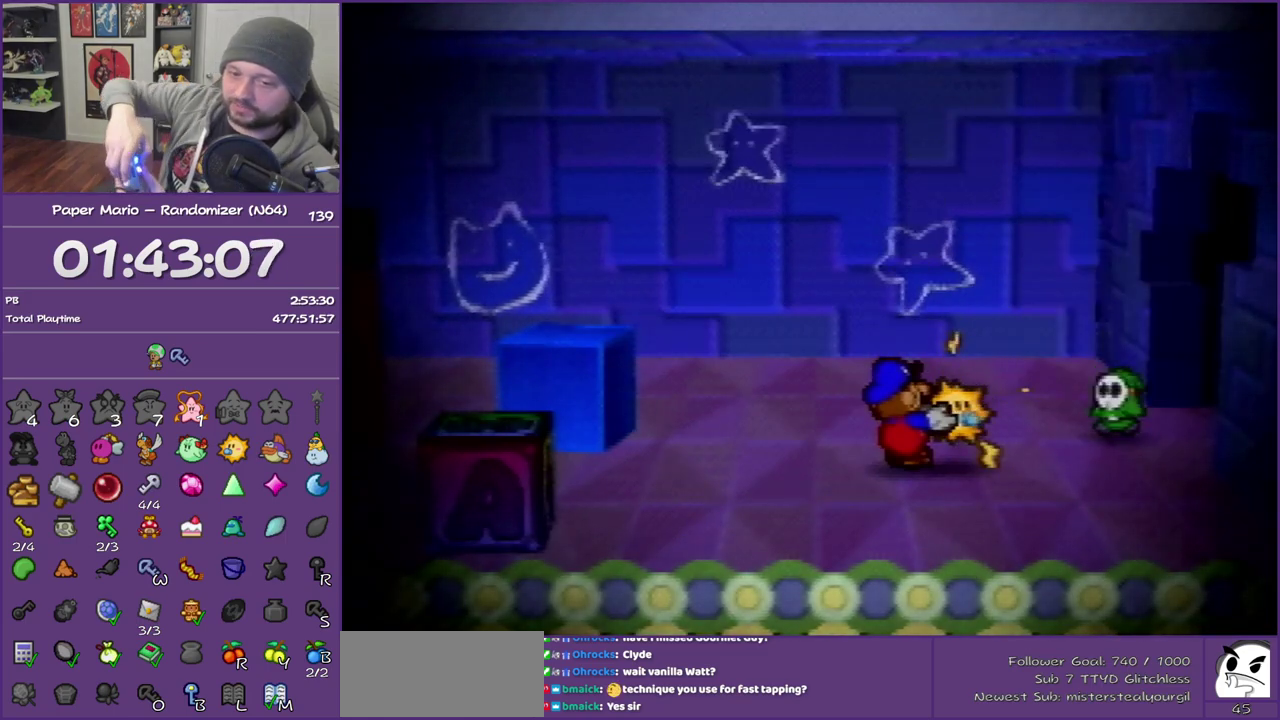
{"buttons": ["B"], "left_stick": "center"}
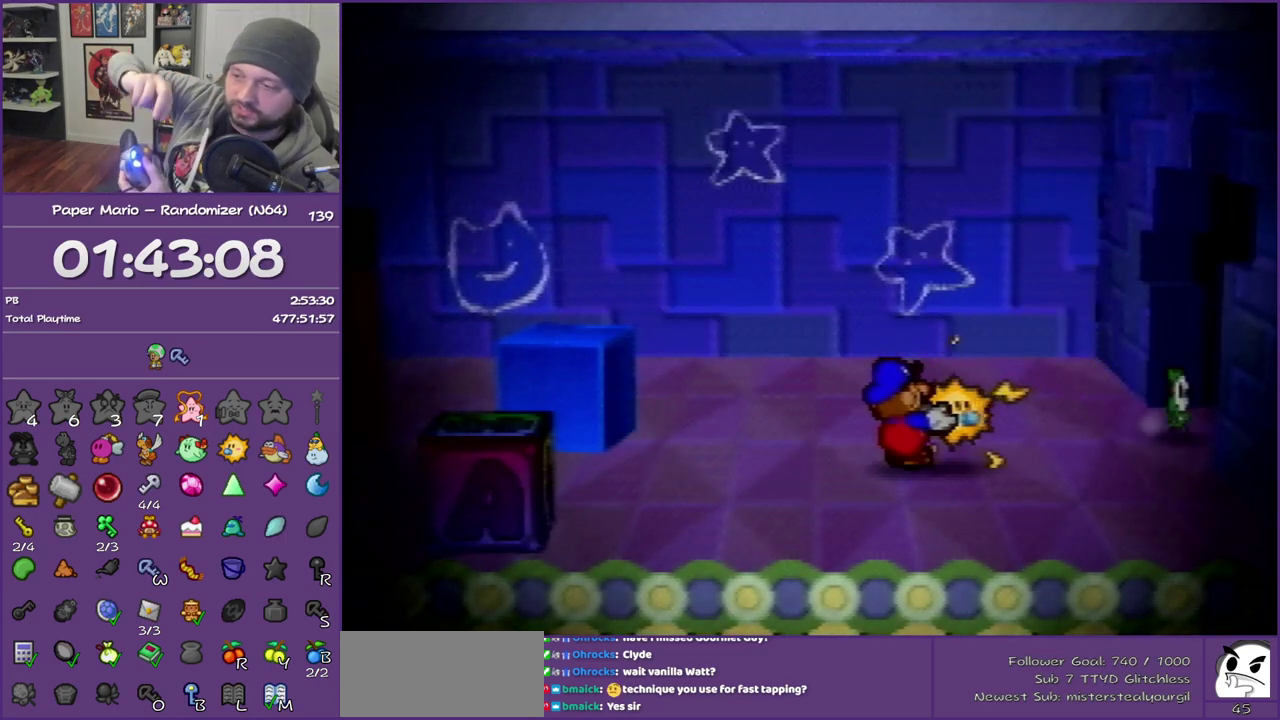
{"buttons": ["B"], "left_stick": "center"}
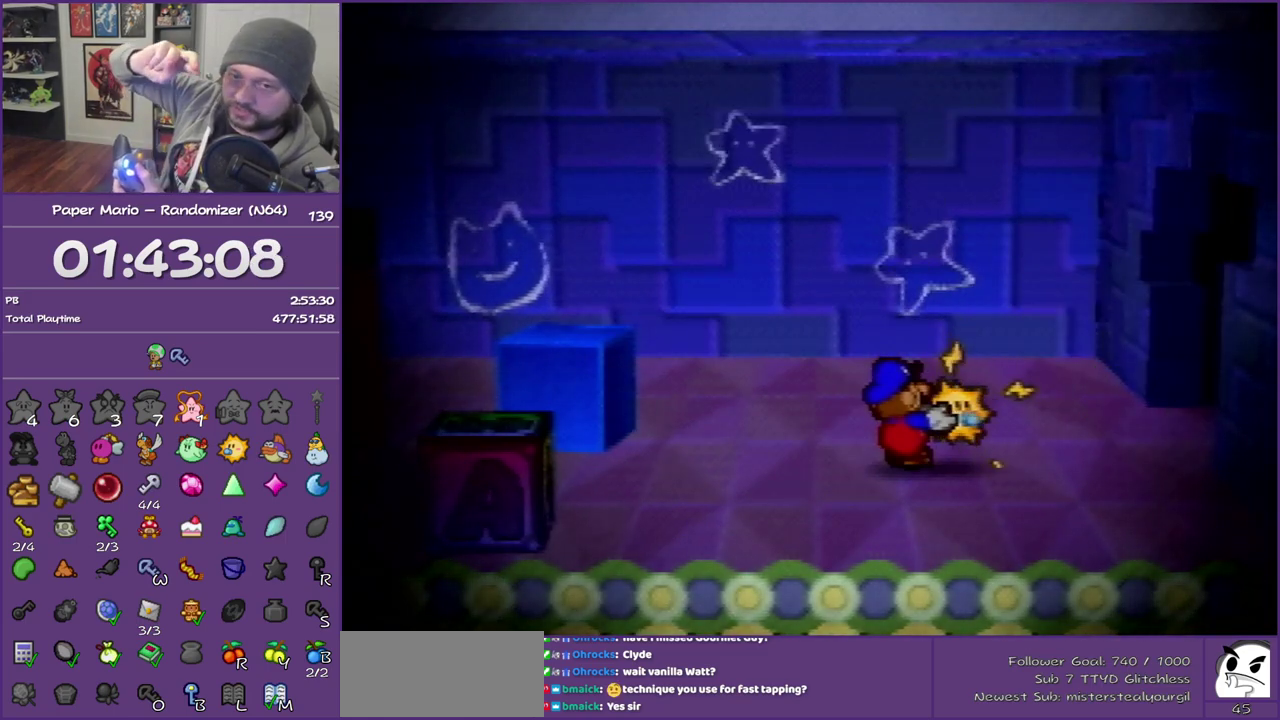
{"buttons": ["B"], "left_stick": "center"}
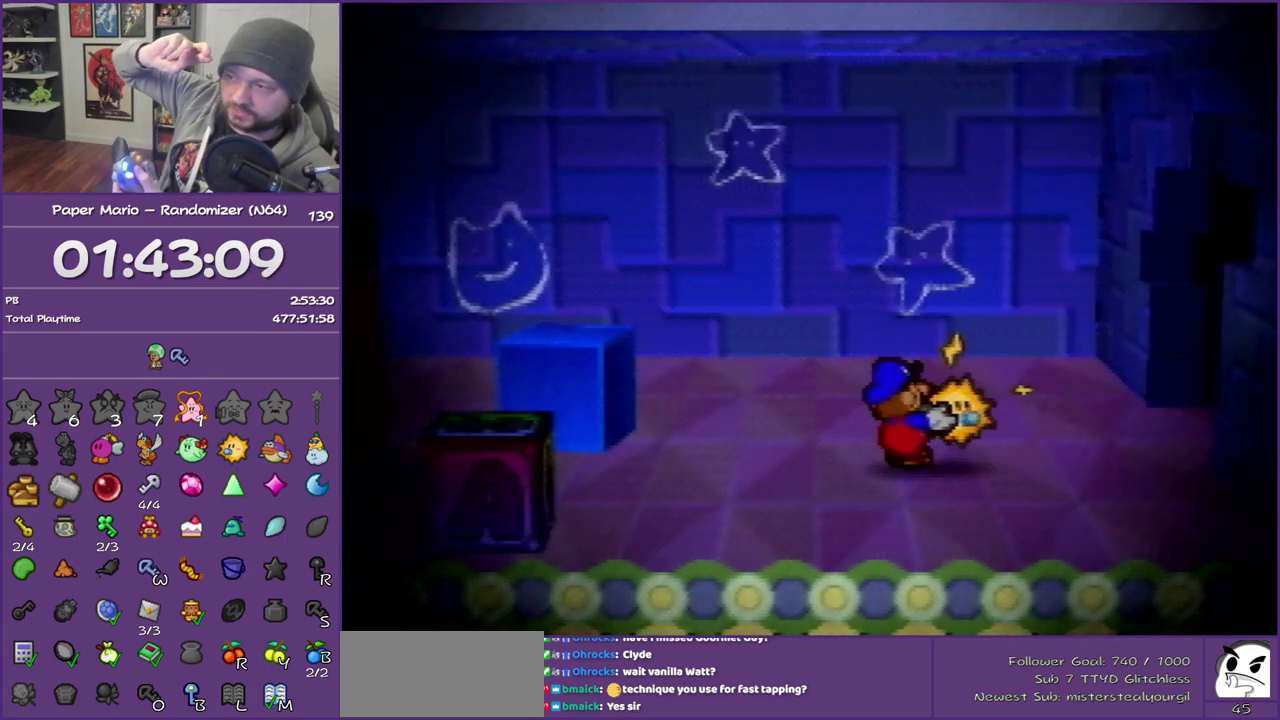
{"buttons": ["B"], "left_stick": "center"}
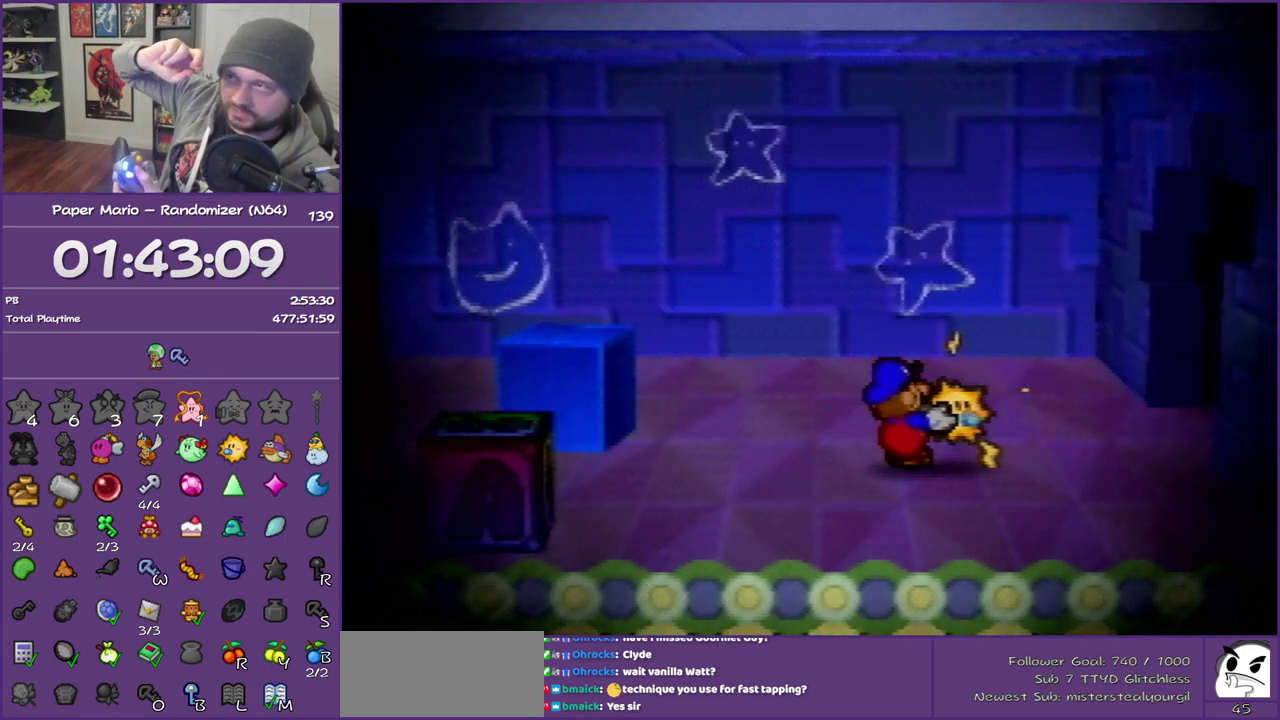
{"buttons": ["B"], "left_stick": "center"}
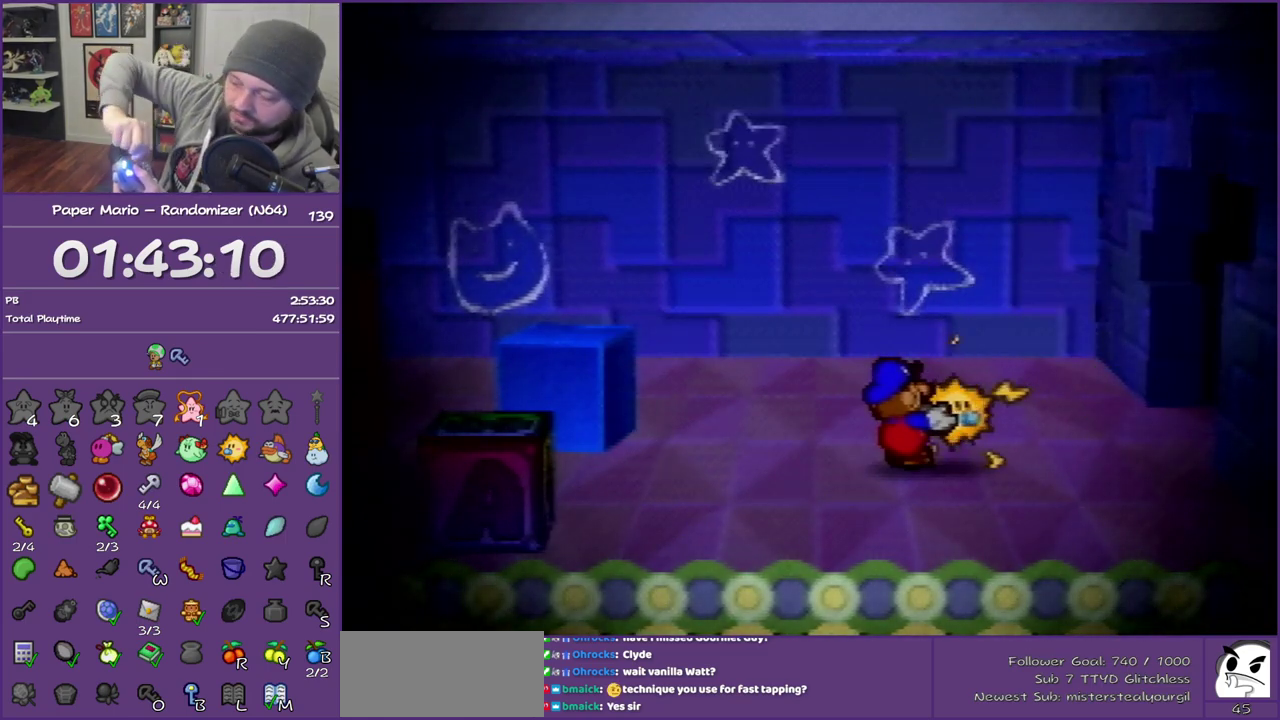
{"buttons": ["B"], "left_stick": "center"}
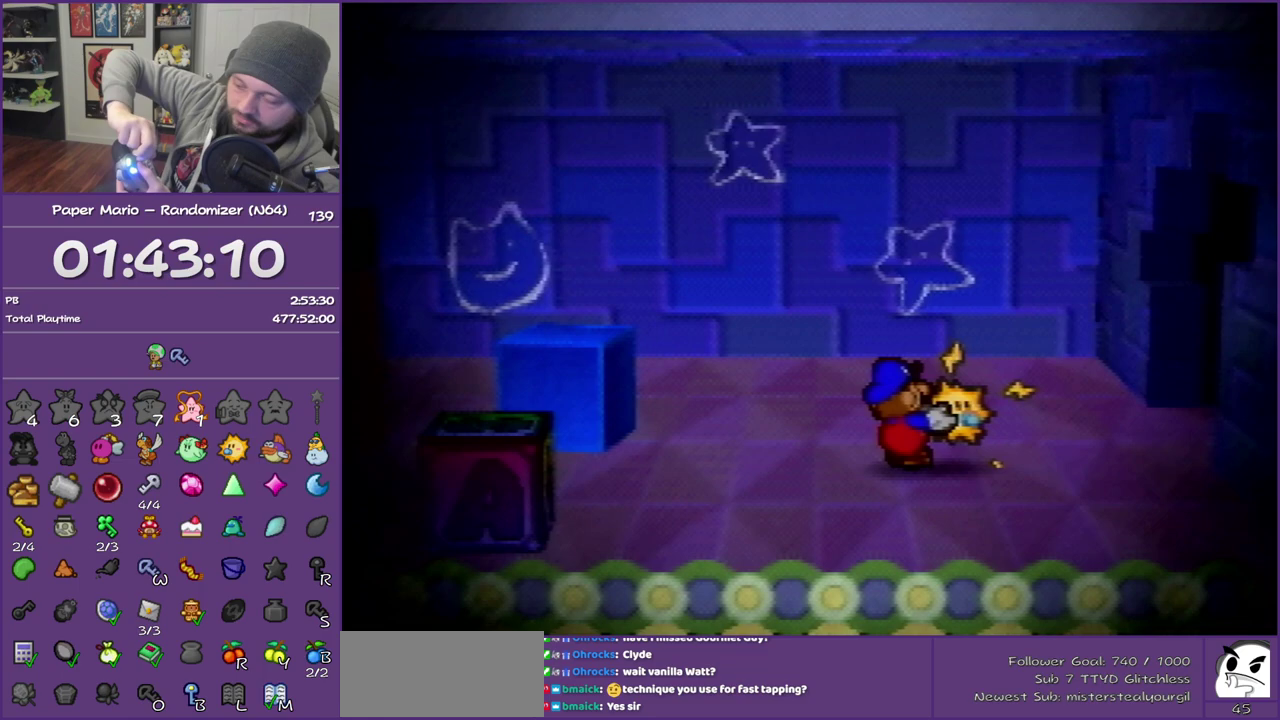
{"buttons": ["B"], "left_stick": "center", "events": [[467, "A", "down"], [483, "A", "up"]]}
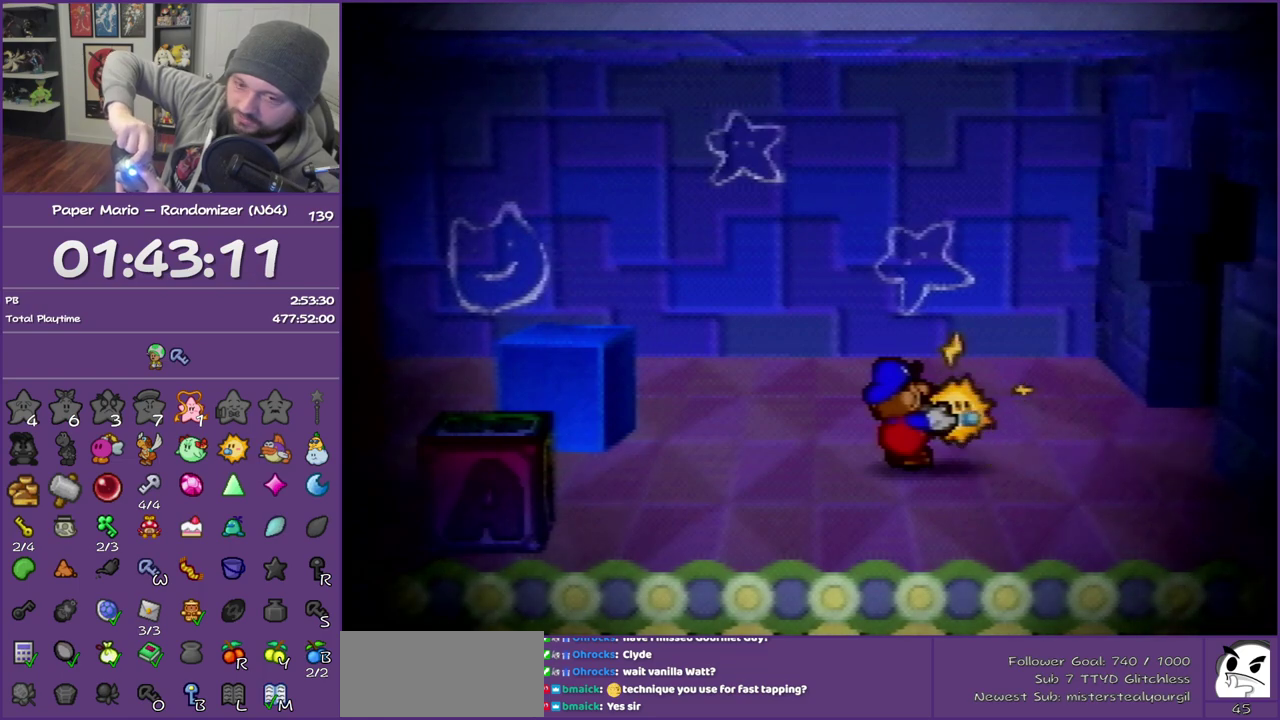
{"buttons": ["A", "B"], "left_stick": "center", "events": [[67, "A", "down"], [150, "A", "up"], [217, "A", "down"], [267, "A", "up"], [300, "A", "down"], [433, "A", "up"], [467, "A", "down"]]}
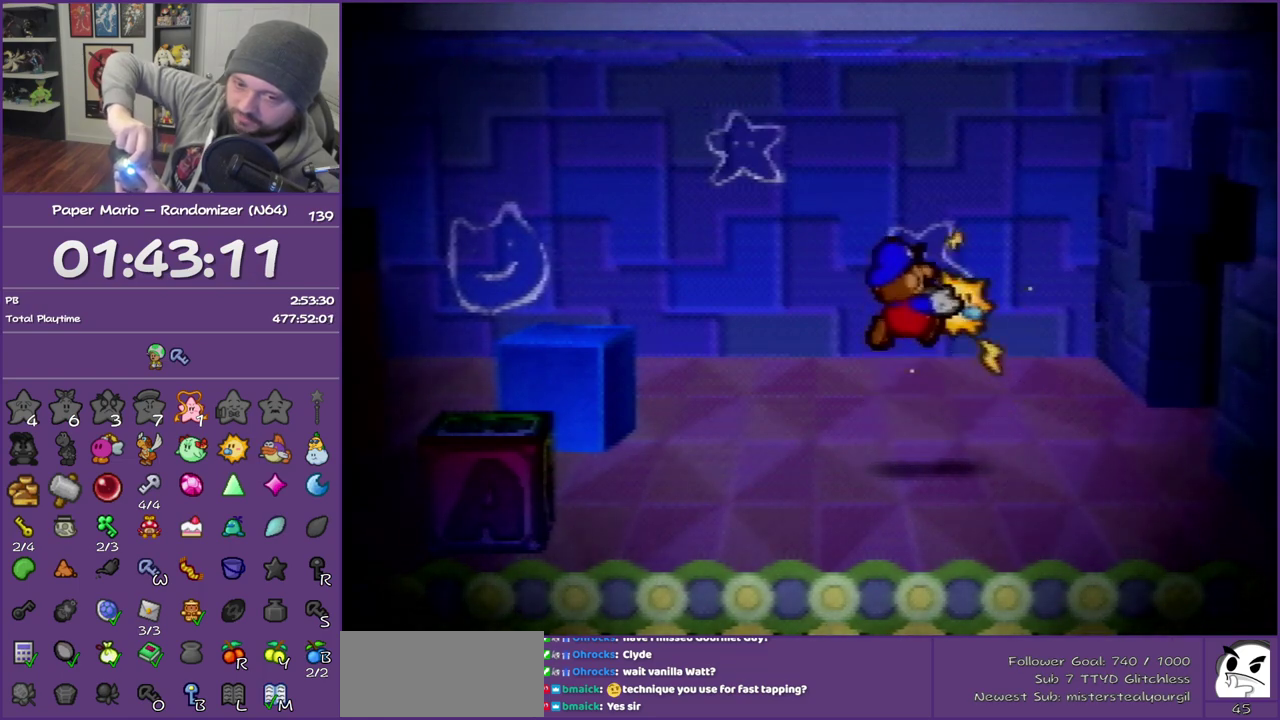
{"buttons": ["B"], "left_stick": "center", "events": [[50, "A", "up"], [117, "A", "down"], [183, "A", "up"], [233, "A", "down"], [333, "A", "up"], [367, "A", "down"], [433, "A", "up"]]}
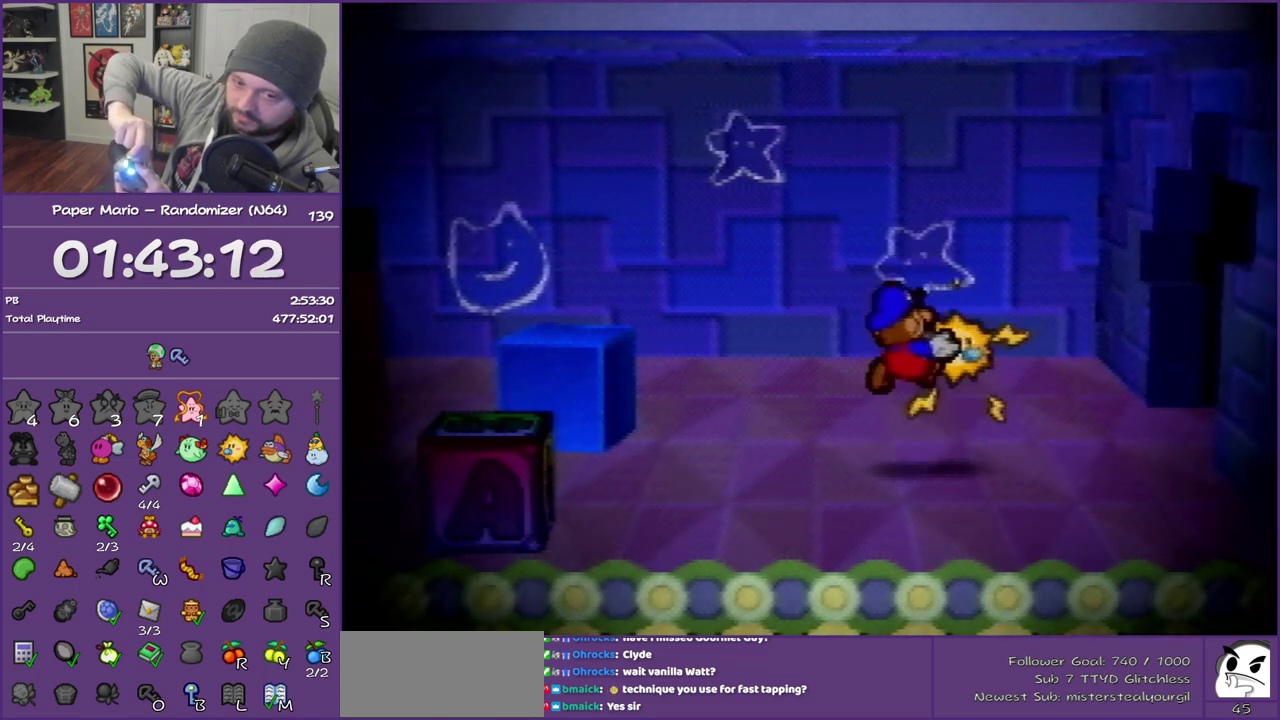
{"buttons": ["A", "B"], "left_stick": "center", "events": [[83, "A", "down"], [117, "A", "up"], [217, "A", "down"], [233, "A", "up"], [267, "A", "down"], [300, "A", "up"], [400, "A", "down"], [433, "A", "up"], [467, "A", "down"]]}
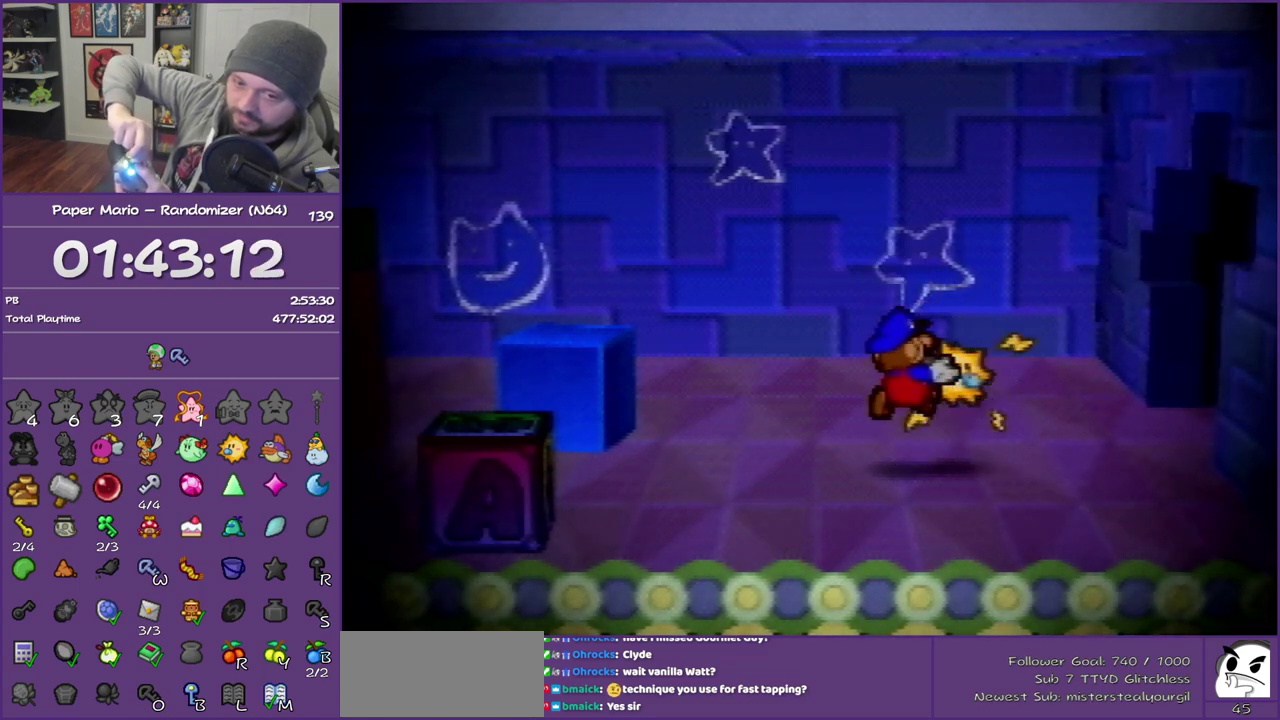
{"buttons": ["B"], "left_stick": "center", "events": [[17, "A", "up"], [50, "A", "down"], [83, "A", "up"], [117, "A", "down"], [217, "A", "up"], [250, "A", "down"], [333, "A", "up"], [367, "A", "down"], [433, "A", "up"], [450, "A", "down"], [500, "A", "up"]]}
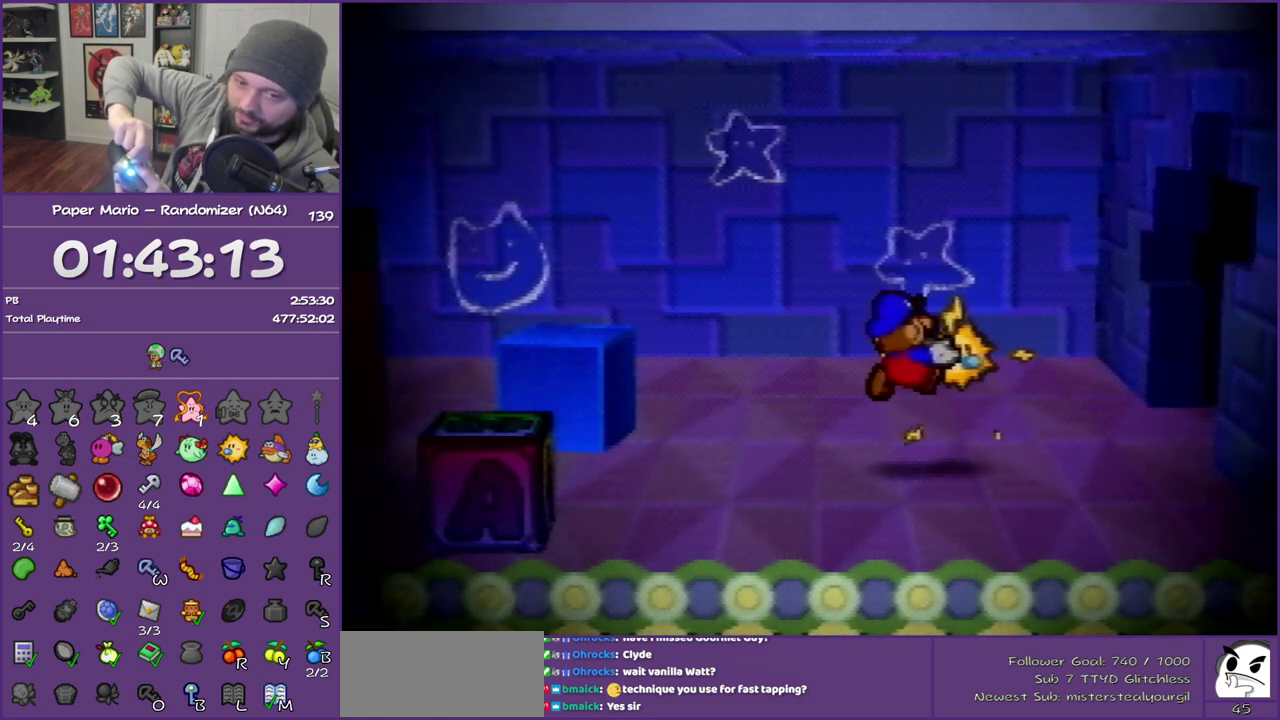
{"buttons": ["A", "B"], "left_stick": "center", "events": [[17, "A", "down"], [83, "A", "up"], [150, "A", "down"], [167, "A", "up"], [200, "A", "down"], [250, "A", "up"], [267, "A", "down"], [333, "A", "up"], [367, "A", "down"], [400, "A", "up"], [483, "A", "down"]]}
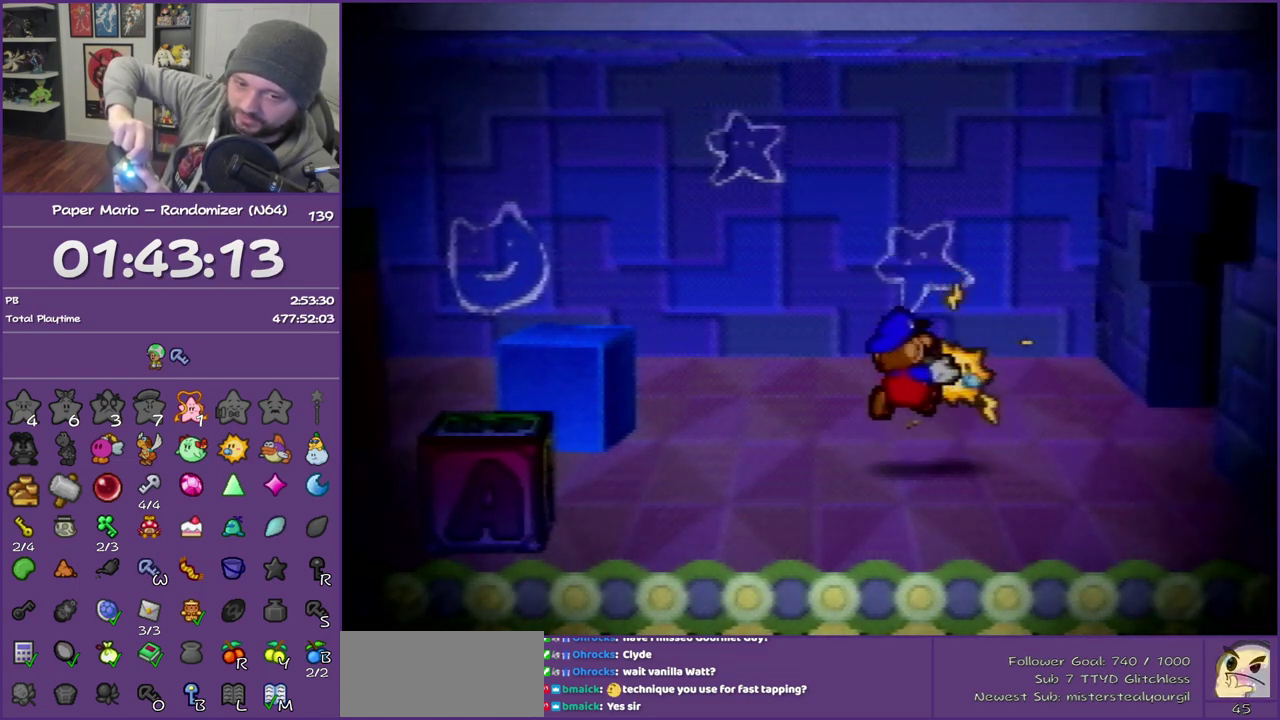
{"buttons": ["A", "B"], "left_stick": "center", "events": [[17, "A", "up"], [183, "A", "down"], [300, "A", "up"], [333, "A", "down"], [400, "A", "up"], [417, "A", "down"], [450, "A", "up"], [483, "A", "down"]]}
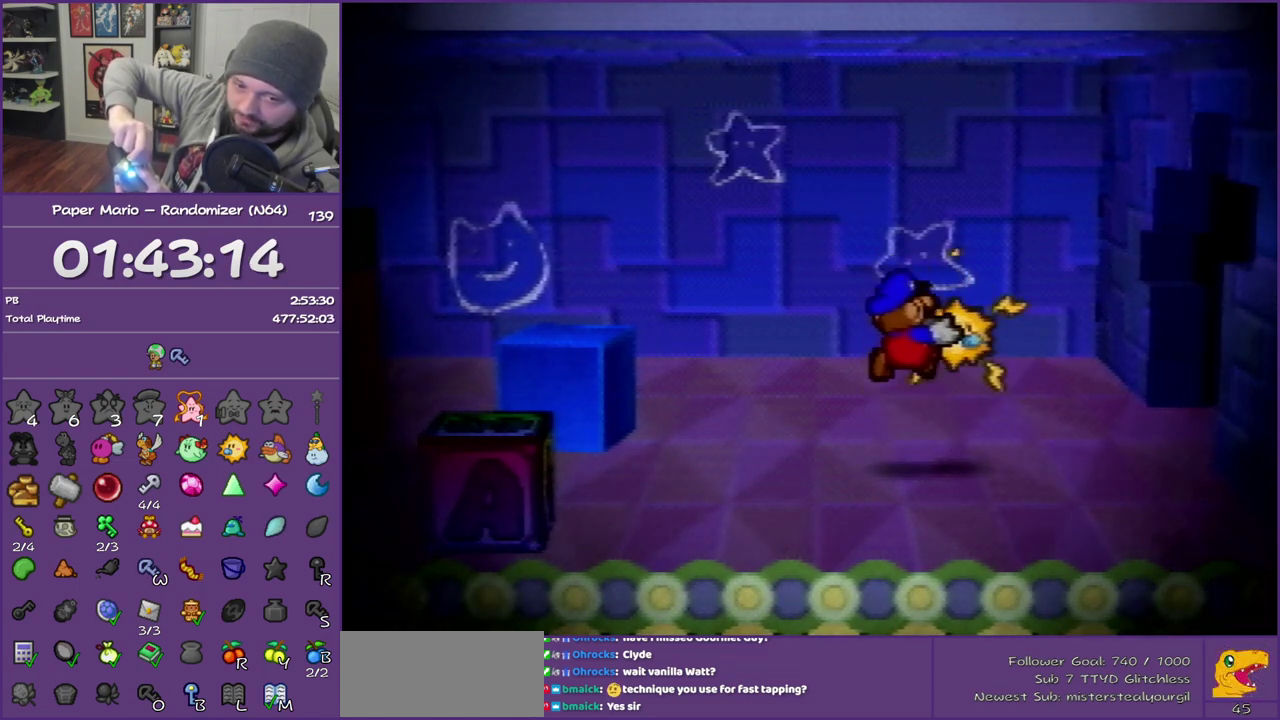
{"buttons": ["B"], "left_stick": "center", "events": [[183, "A", "up"]]}
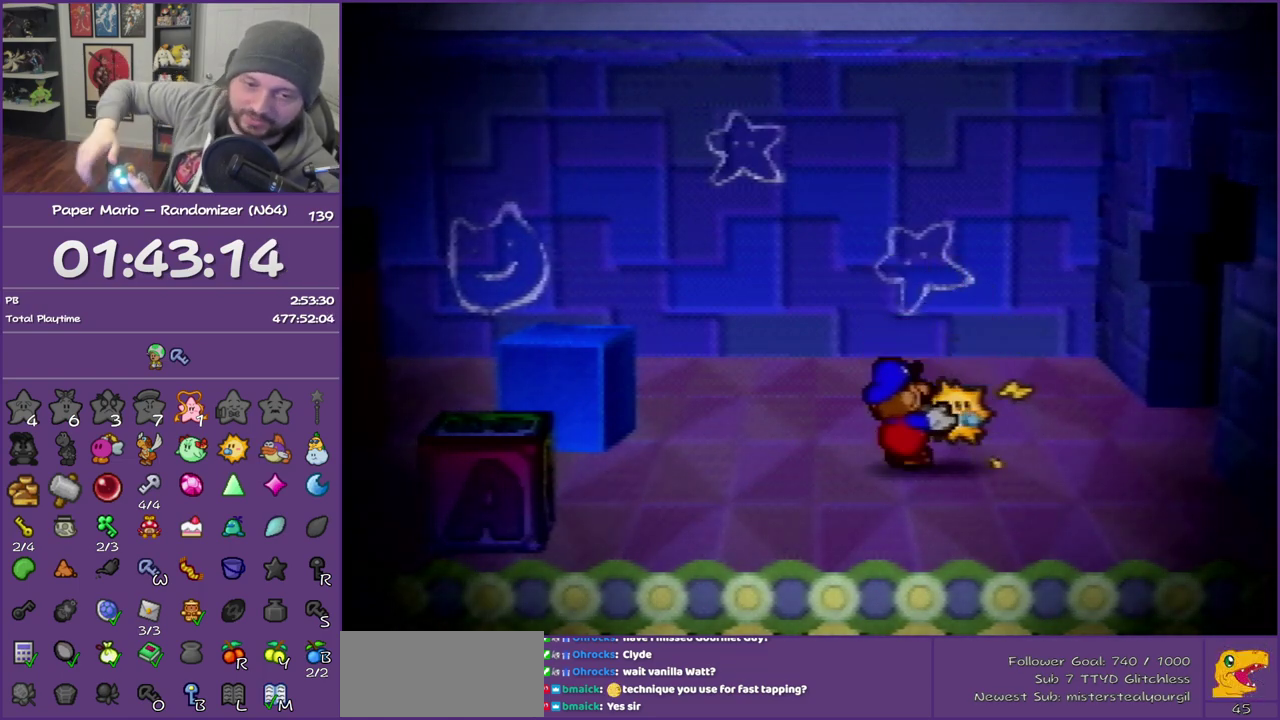
{"buttons": ["B"], "left_stick": "center"}